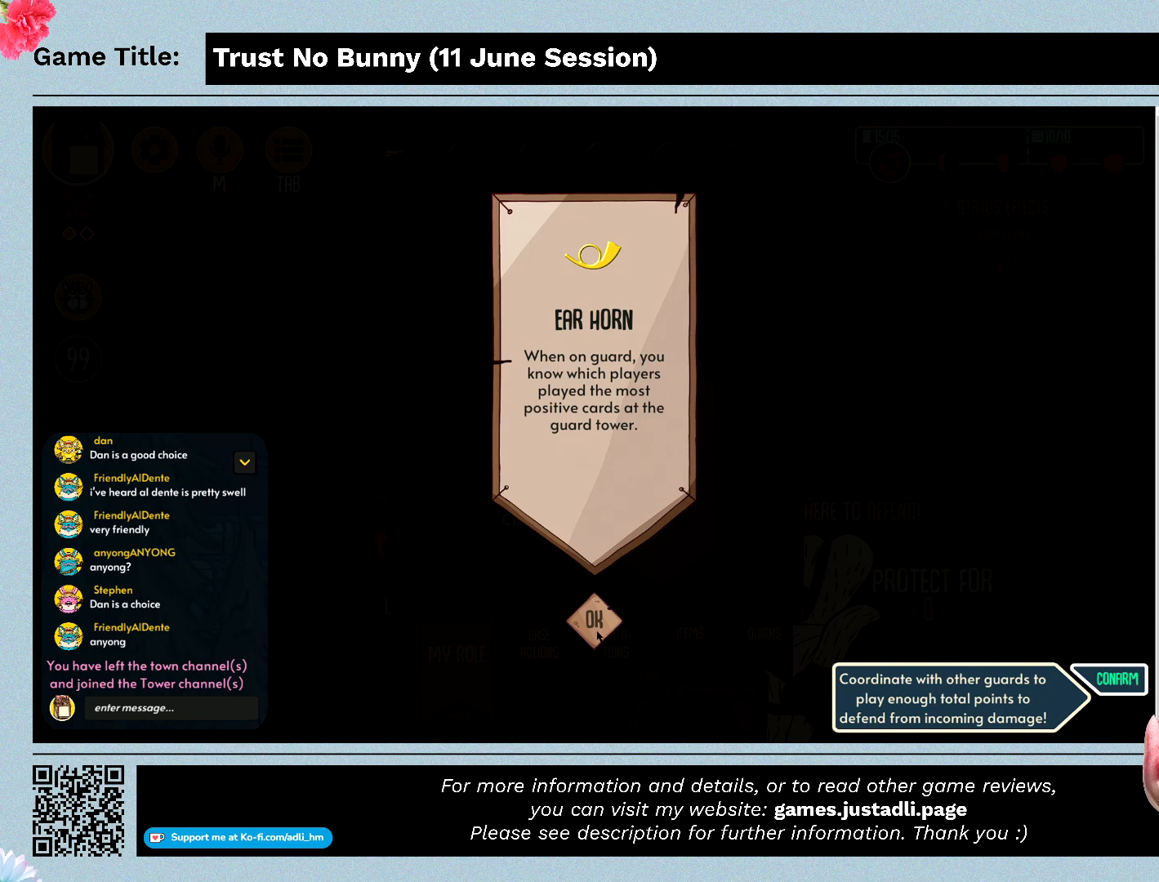
Gameplay with keyboard and mouse; each line is a JSON object with the keys and mouse buttons held at the frame after it. "events" lists presses ("down") and releases ("up") of "0", "1", "2", "3", "4", "5", "6", "7", "8", "9", "a", "alt", "b", "c", "caps_lock", "ctrl", "d", "down", "e", "escape", "f", "f1", "f2", "f3", "f4", "g", "h", "i", "j", "k", "l", "left", "m", "n", "o", "p", "q", "r", "return", "right", "s", "shift", "space", "t", "tab", "tilde", "u", "up", "v", "w", "x", "y", "z", "mouse_left", "mouse_wheel" and "mouse_right" between this image and that frame as [ms after this image, input, new state], when the widget could be followed in between. "mouse_left", "mouse_wheel", "mouse_right" = the "left", "wheel", "right" buttons of the "mouse" list. No other keys are recorded. "wheel" means that the mouse wheel is clicked or scrolled. Mouse movement is not recorded.
{"keys": [], "mouse": [], "events": [[133, "mouse_left", "down"], [433, "mouse_left", "up"]]}
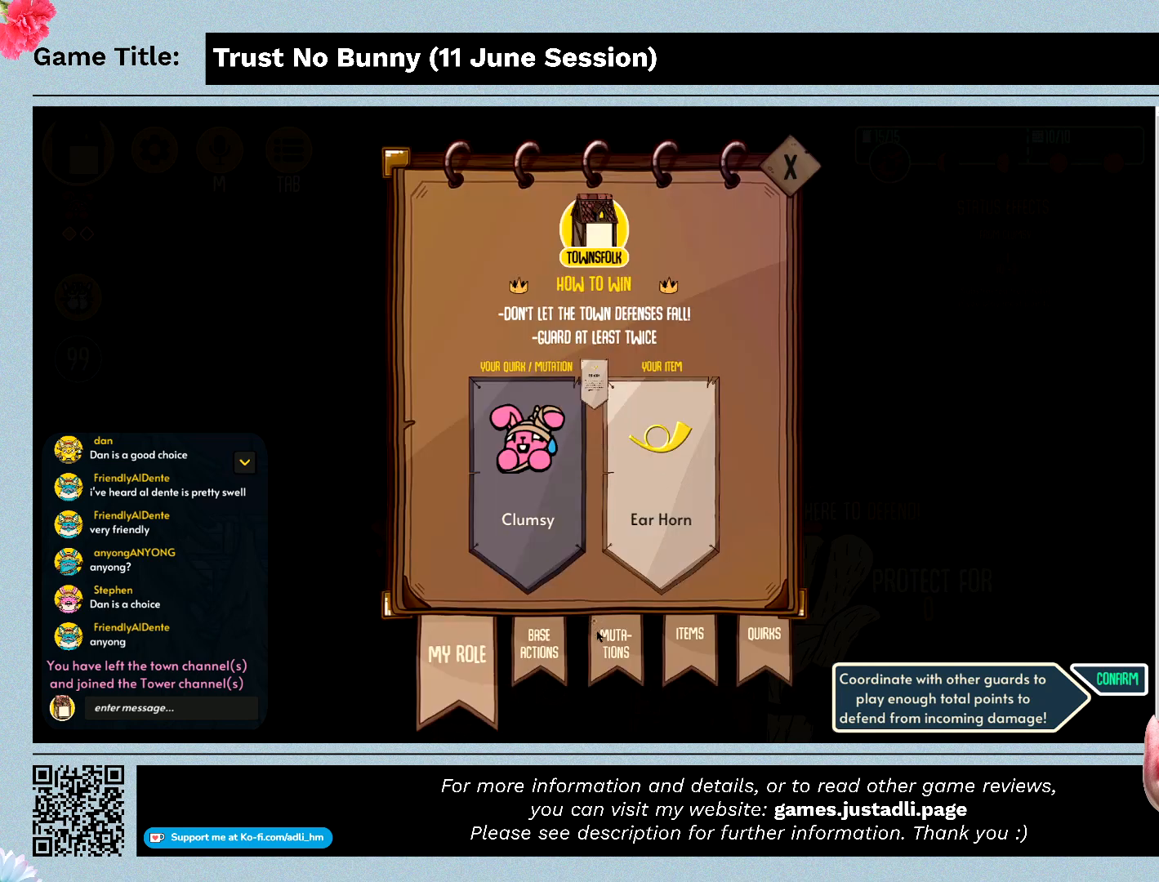
{"keys": [], "mouse": [], "events": []}
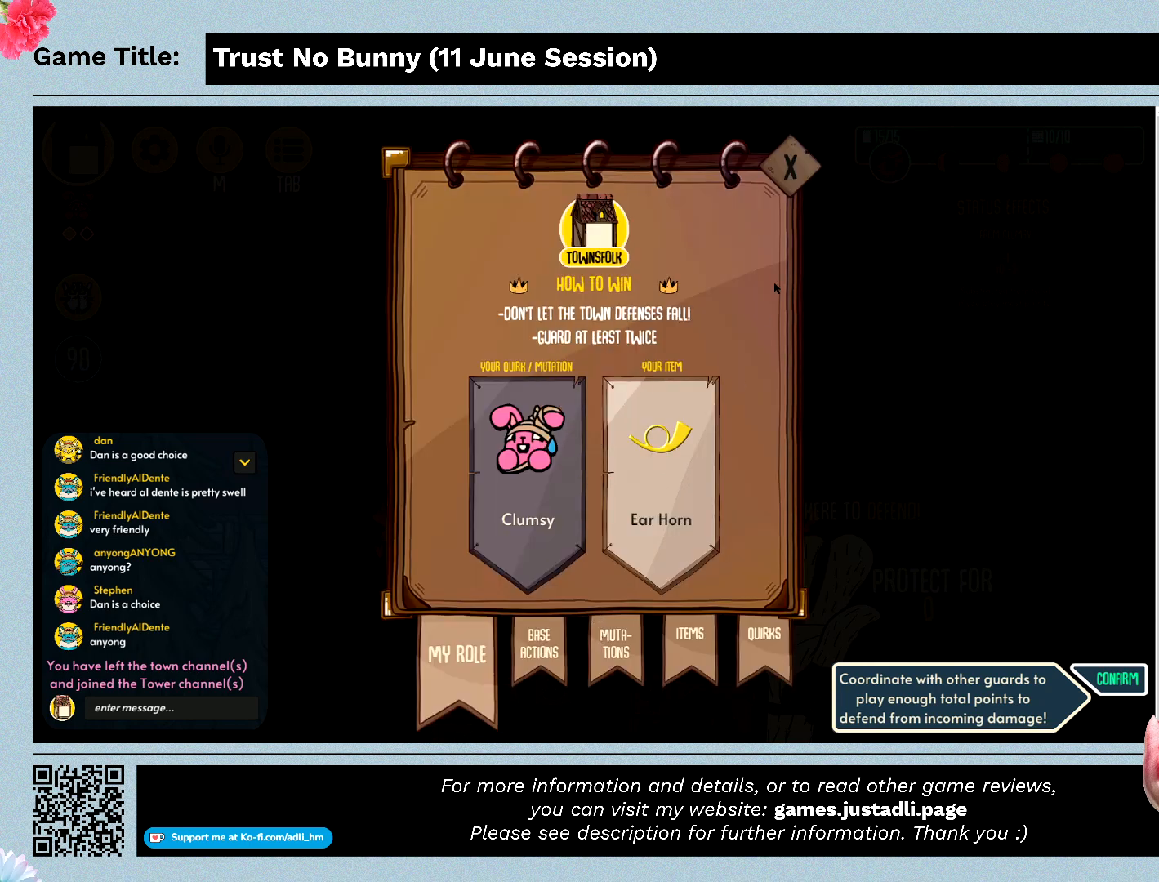
{"keys": [], "mouse": [], "events": []}
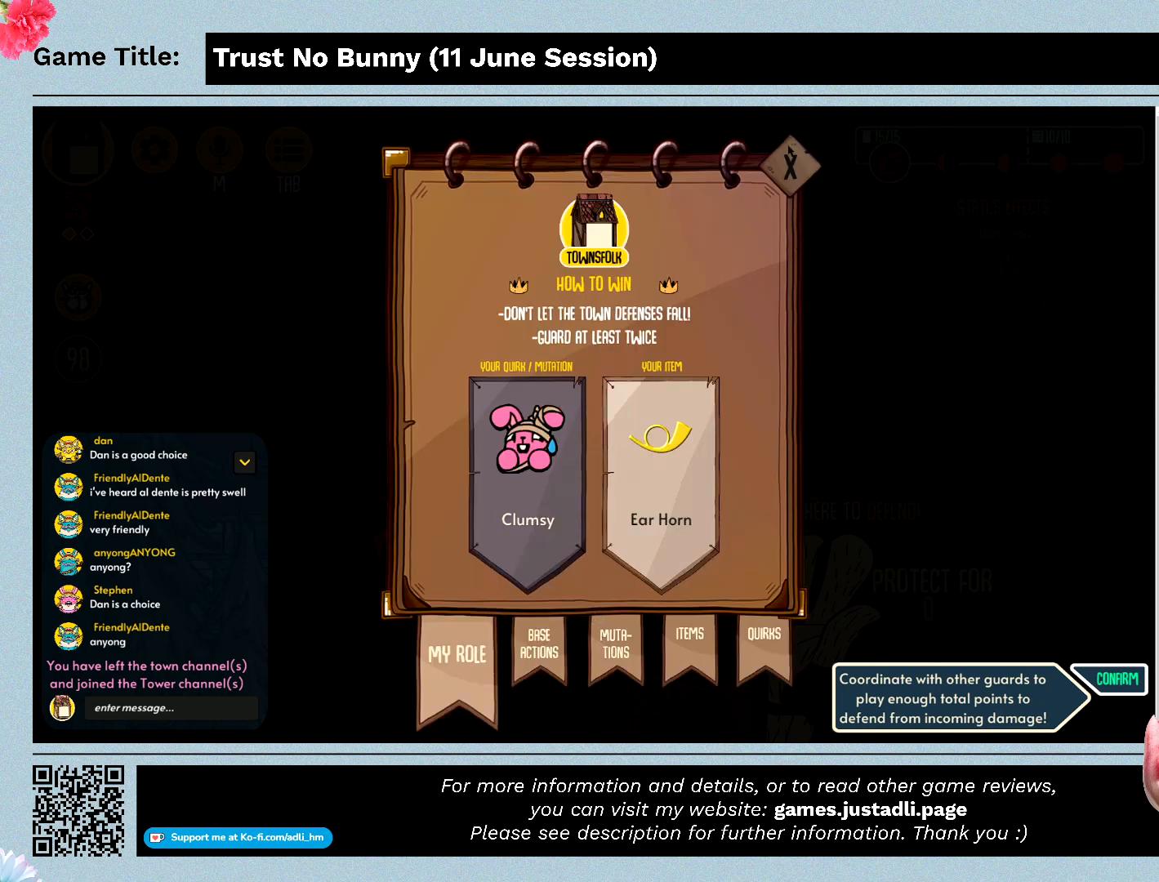
{"keys": [], "mouse": [], "events": [[233, "mouse_left", "down"], [467, "mouse_left", "up"]]}
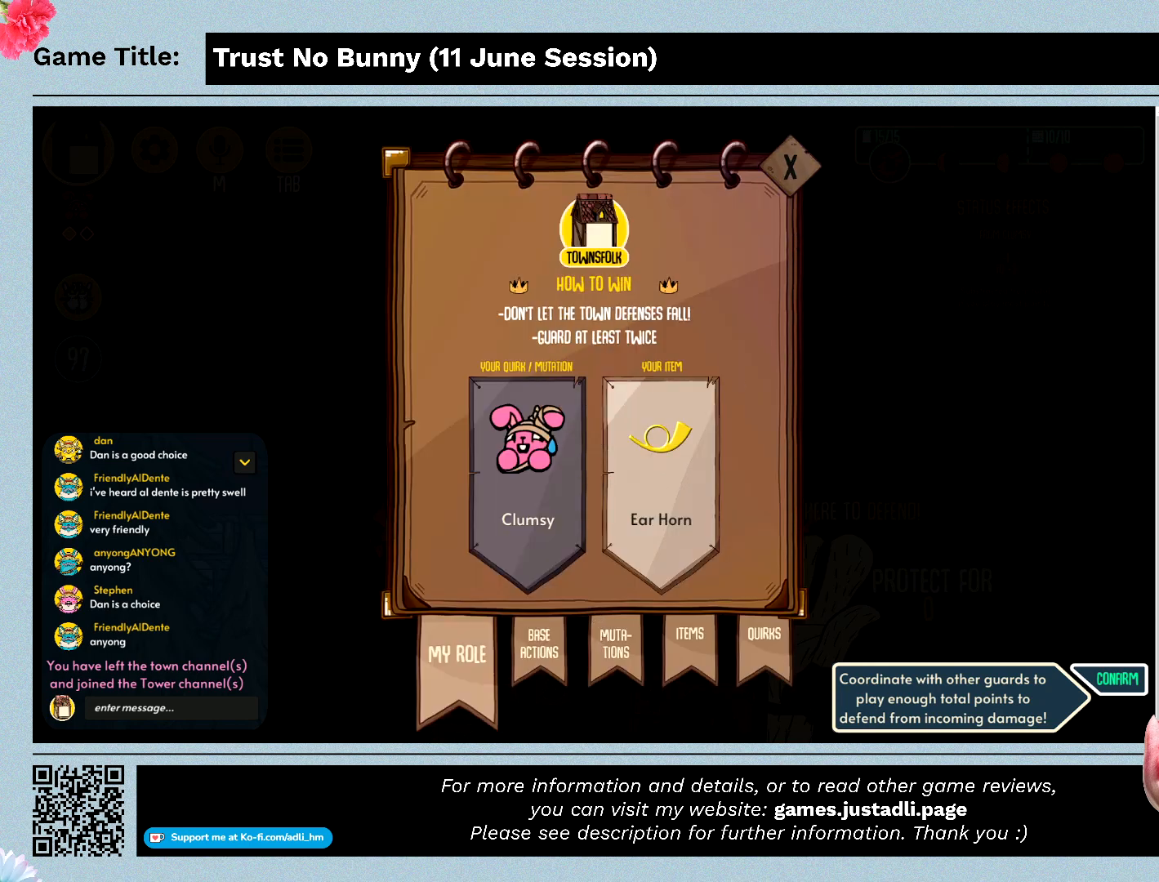
{"keys": [], "mouse": [], "events": [[167, "mouse_left", "down"], [467, "mouse_left", "up"]]}